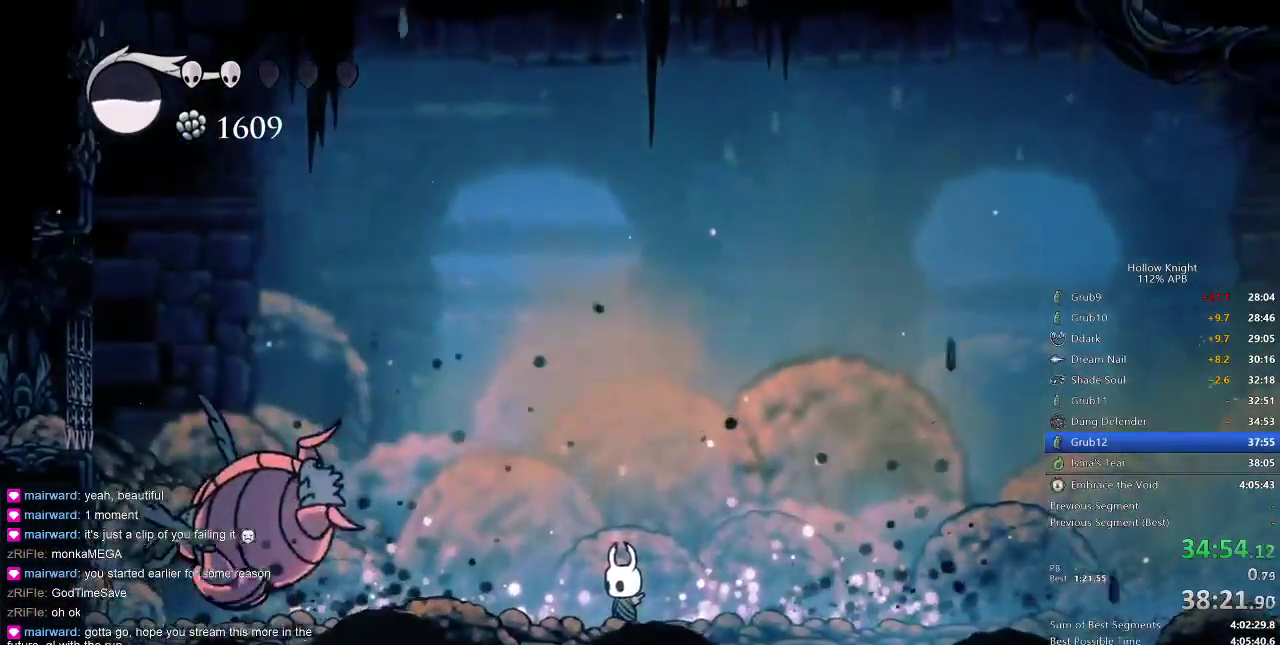
Gameplay with keyboard; each line is a JSON object with the keys held at the frame after it. "events" lists presses ("down") and releases ("up") of "cdash", "dash", "dnail", "down", "heal", "inv", "jump", "left", "nail", "right", "spell" and "up" between this image and that frame as [ms after this image, input, new state], when the widget could be followed in between. No other keys are recorded. Mouse input is not recorded. Key names are as the overlay labels them; some are game actions (e.g. jump) rather than physical keys.
{"keys": ["right"], "events": [[183, "right", "down"], [317, "dash", "down"], [417, "dash", "up"]]}
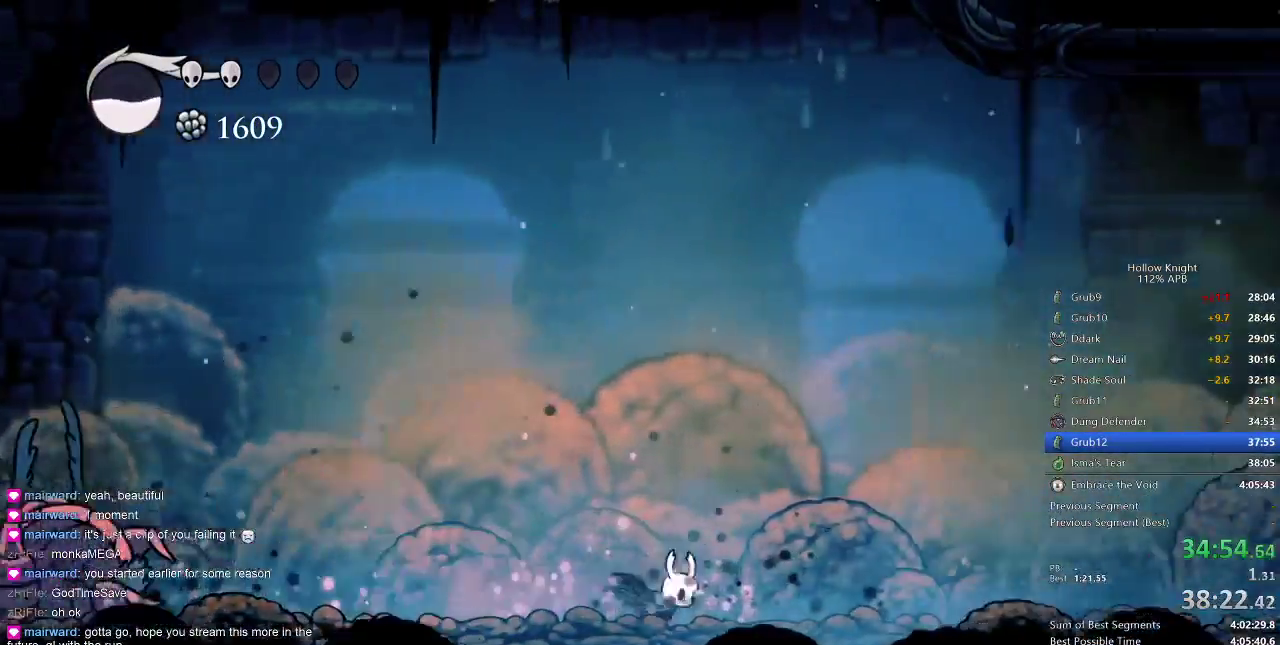
{"keys": ["left"], "events": [[67, "right", "up"], [283, "left", "down"]]}
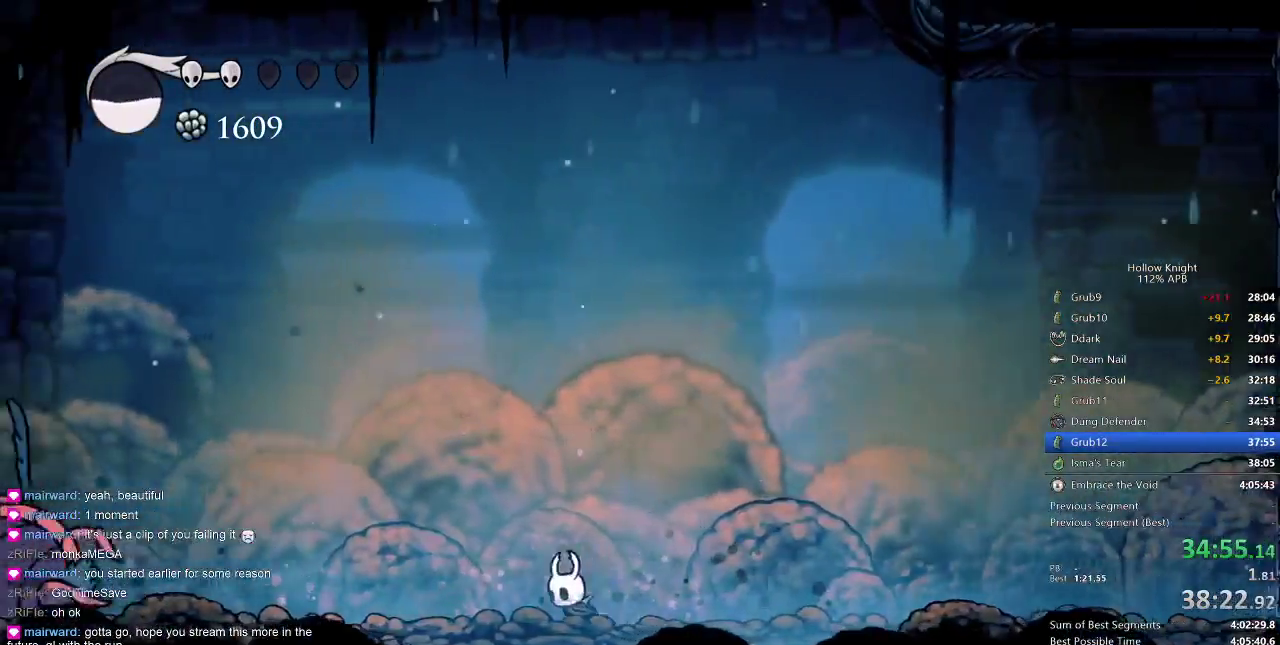
{"keys": [], "events": [[100, "left", "up"]]}
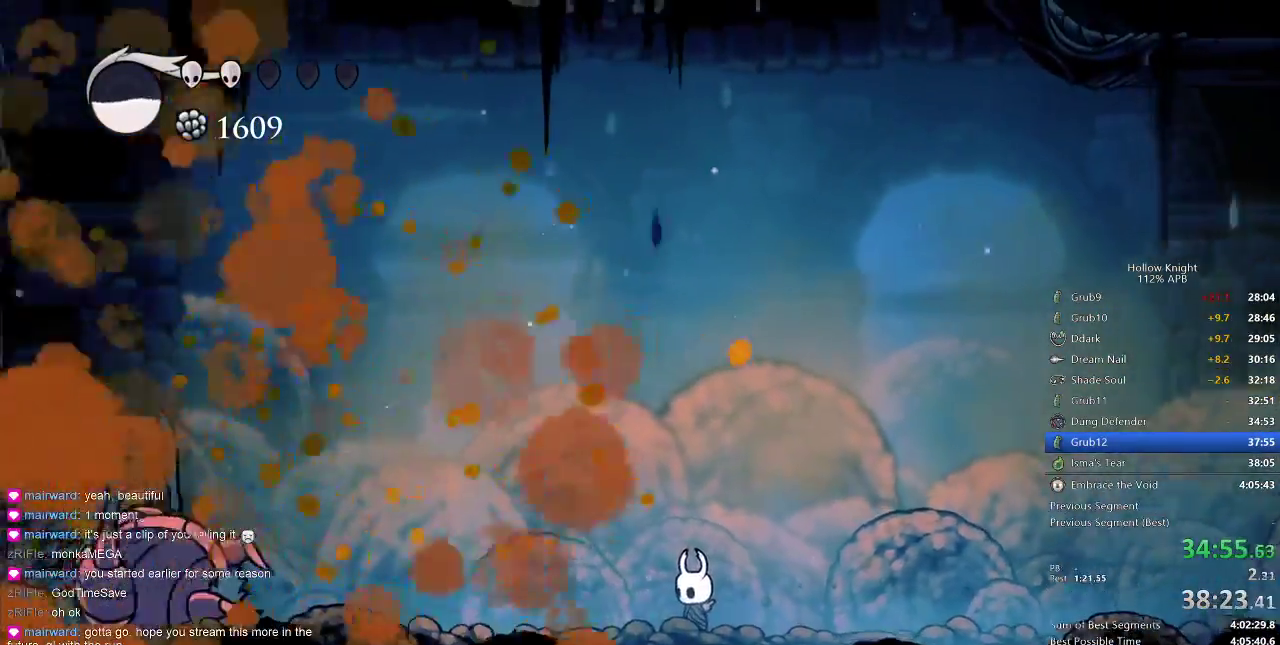
{"keys": [], "events": []}
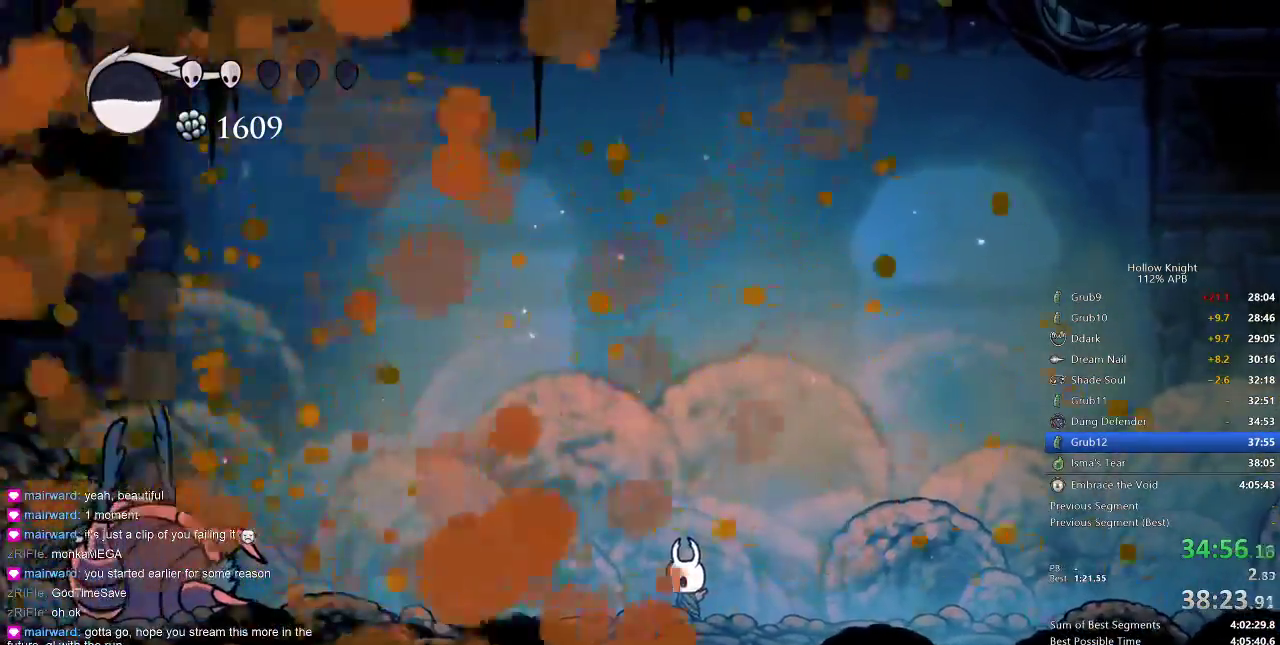
{"keys": [], "events": []}
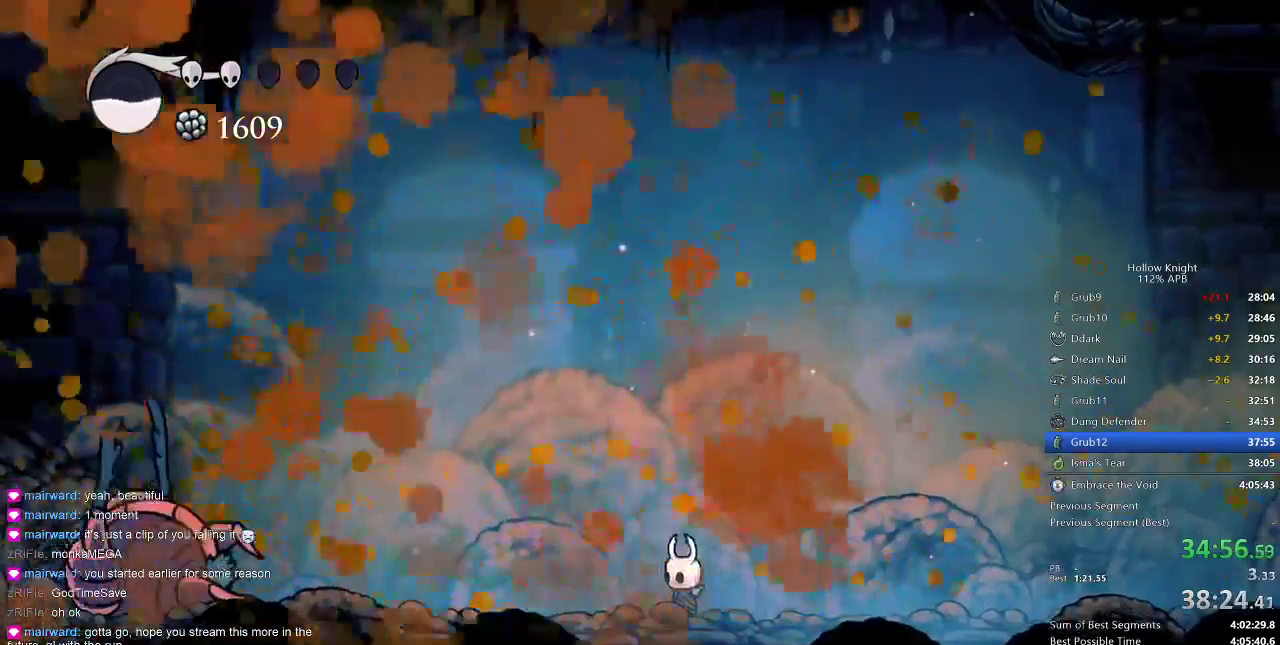
{"keys": ["right"], "events": [[400, "right", "down"]]}
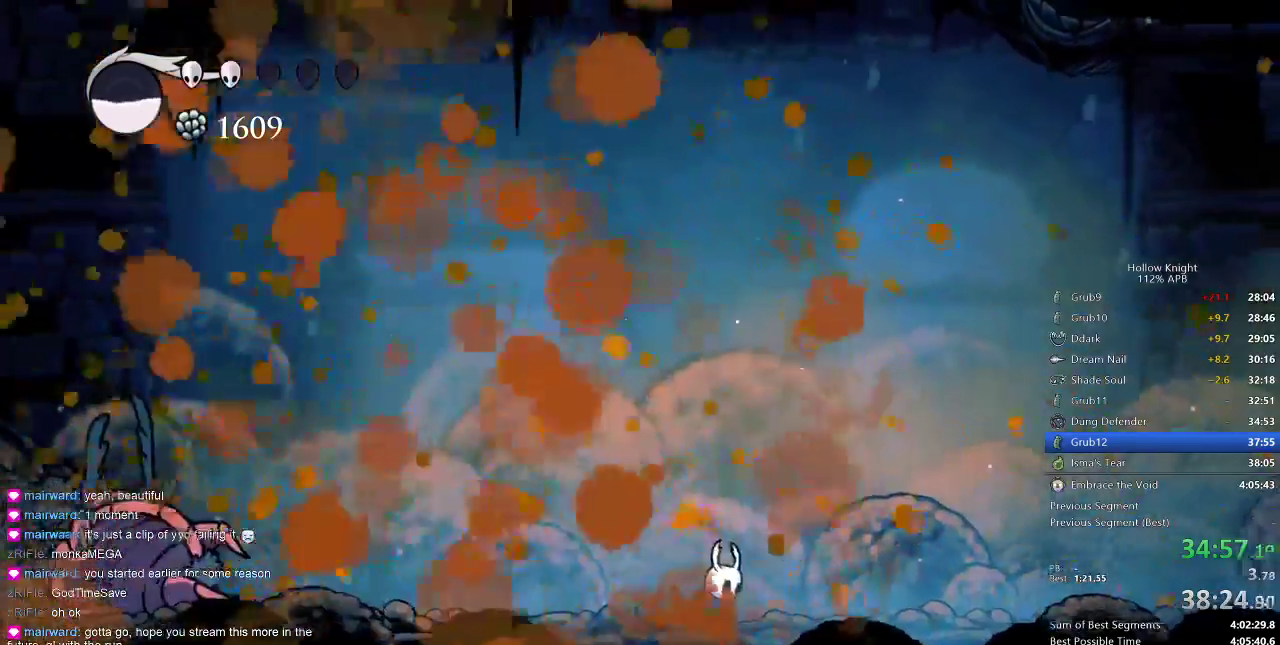
{"keys": ["right"], "events": []}
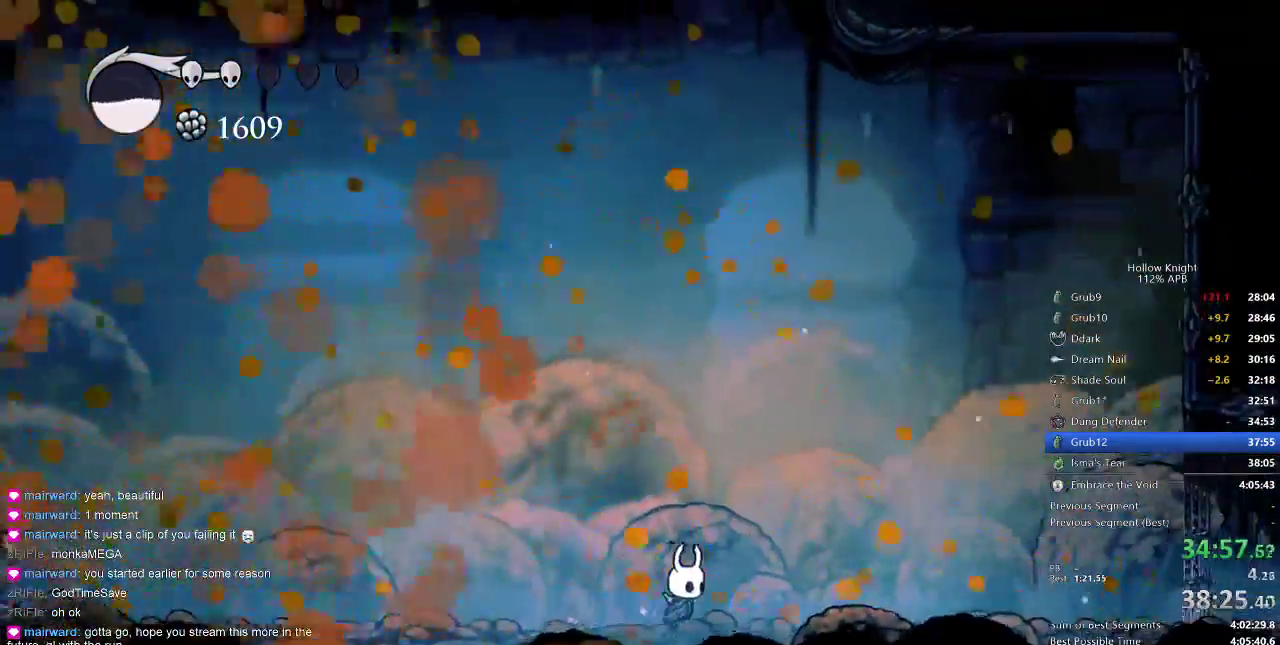
{"keys": [], "events": [[67, "right", "up"]]}
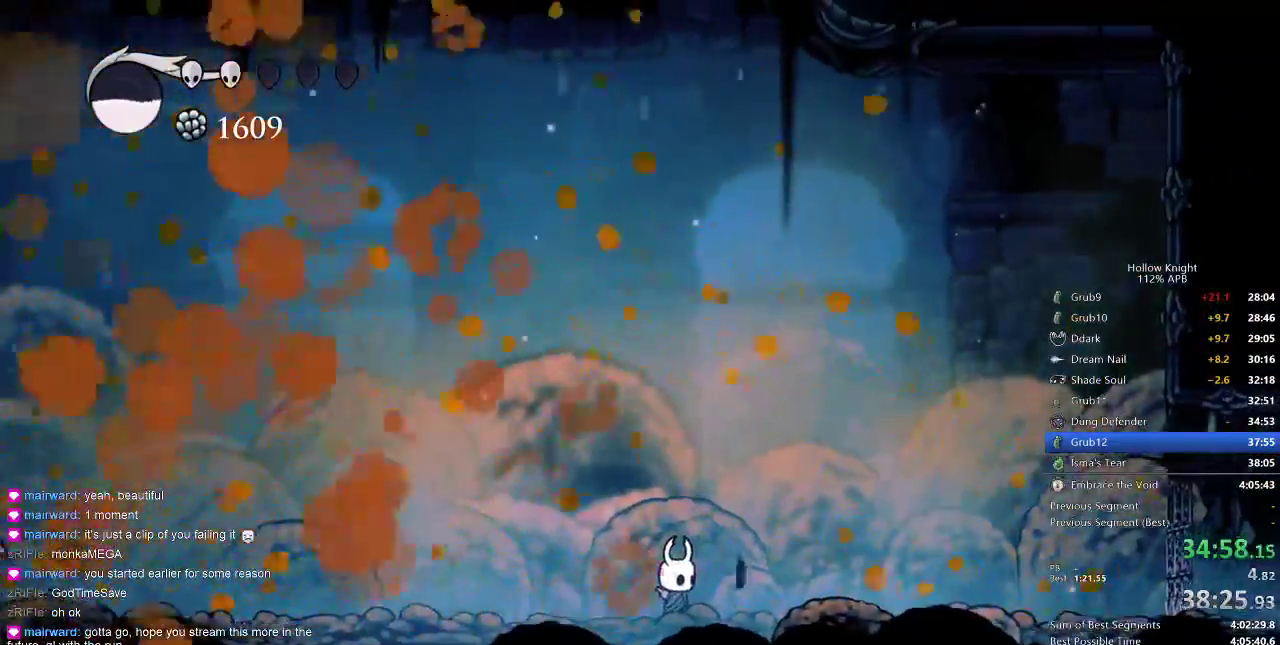
{"keys": [], "events": []}
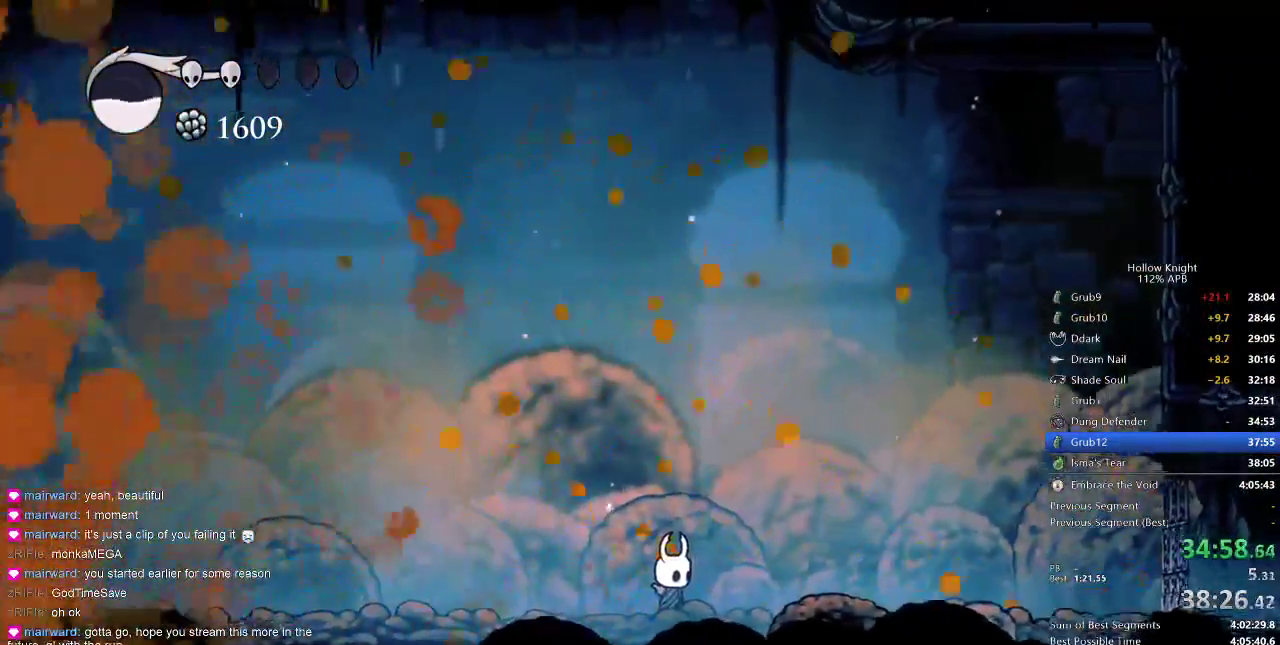
{"keys": [], "events": []}
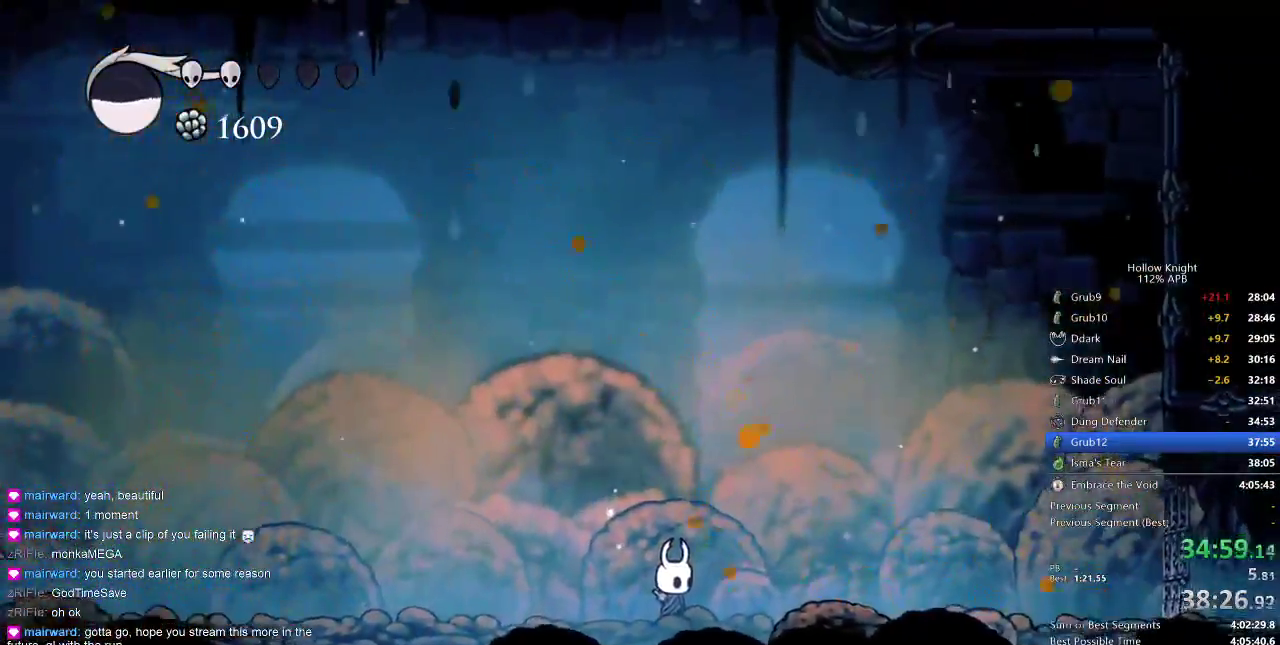
{"keys": [], "events": []}
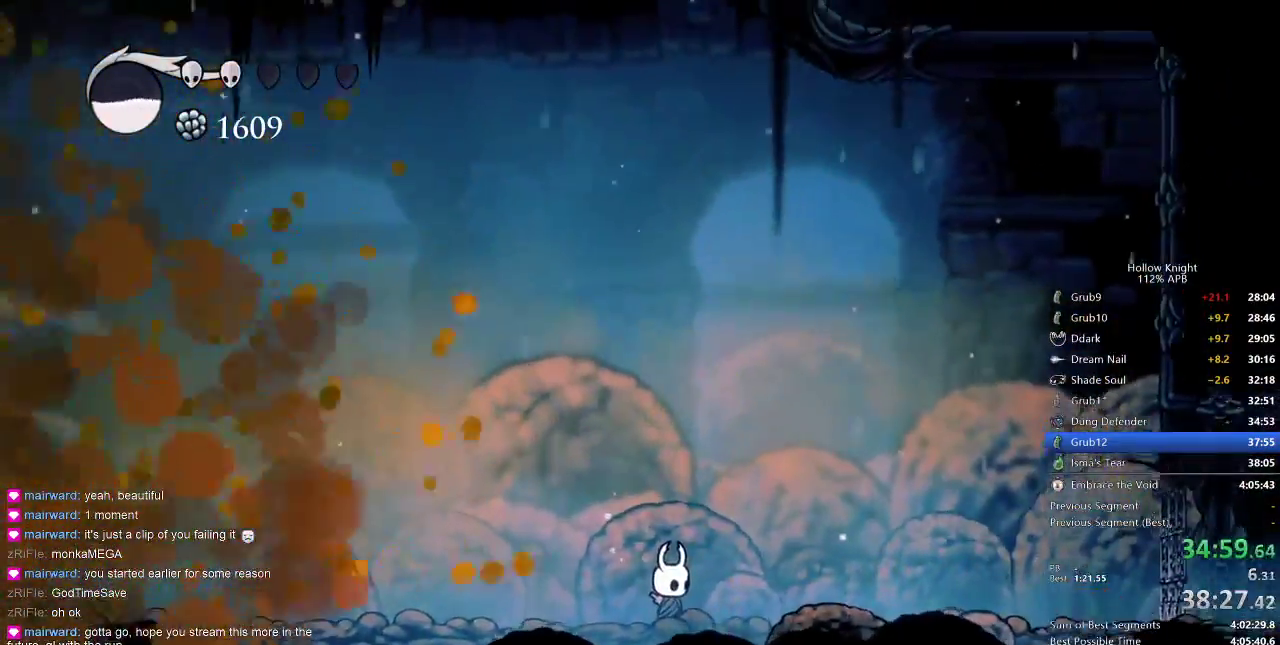
{"keys": [], "events": []}
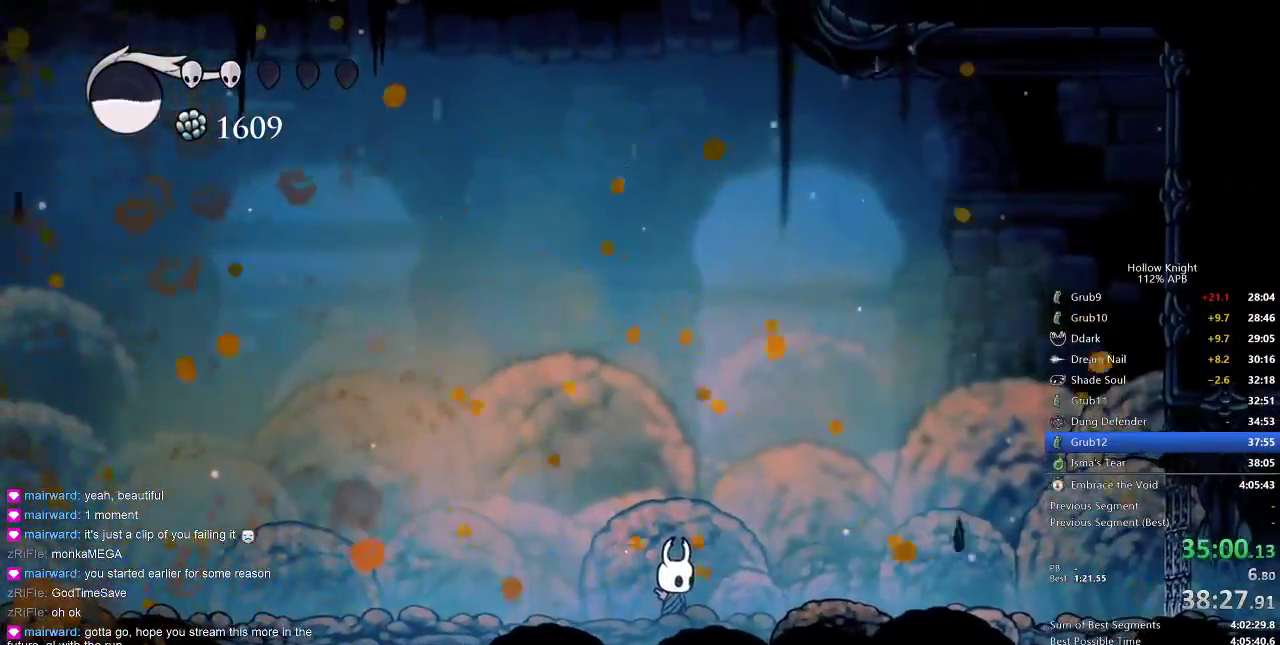
{"keys": [], "events": []}
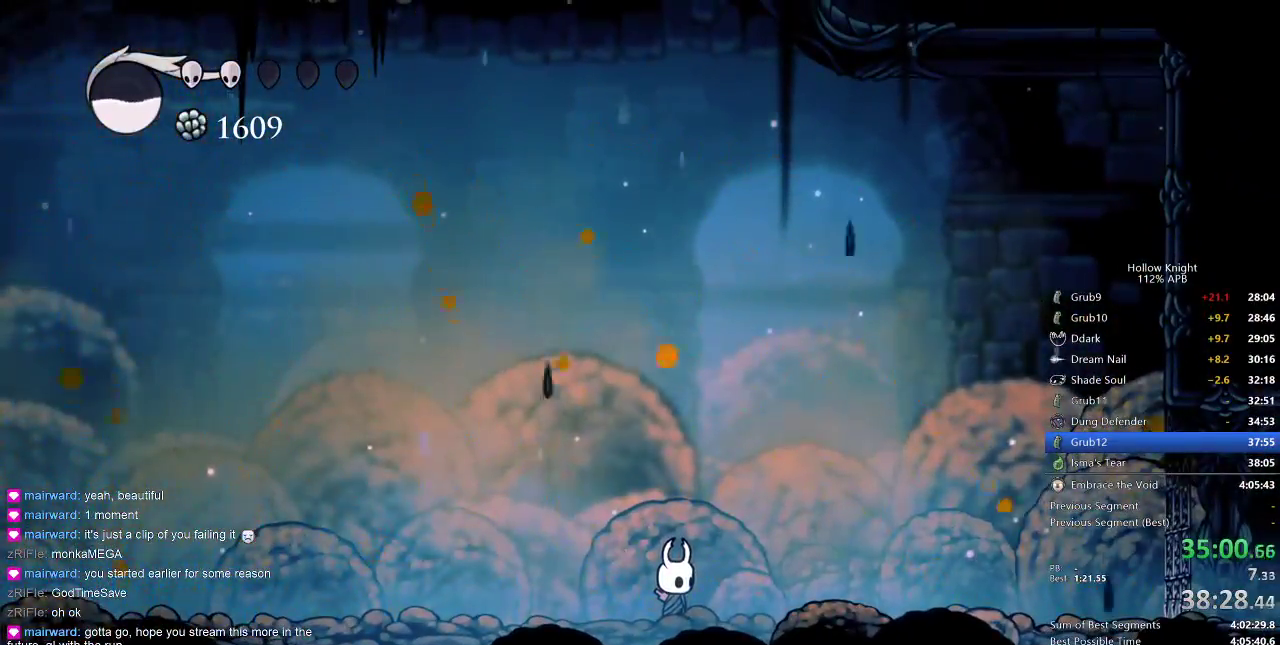
{"keys": [], "events": []}
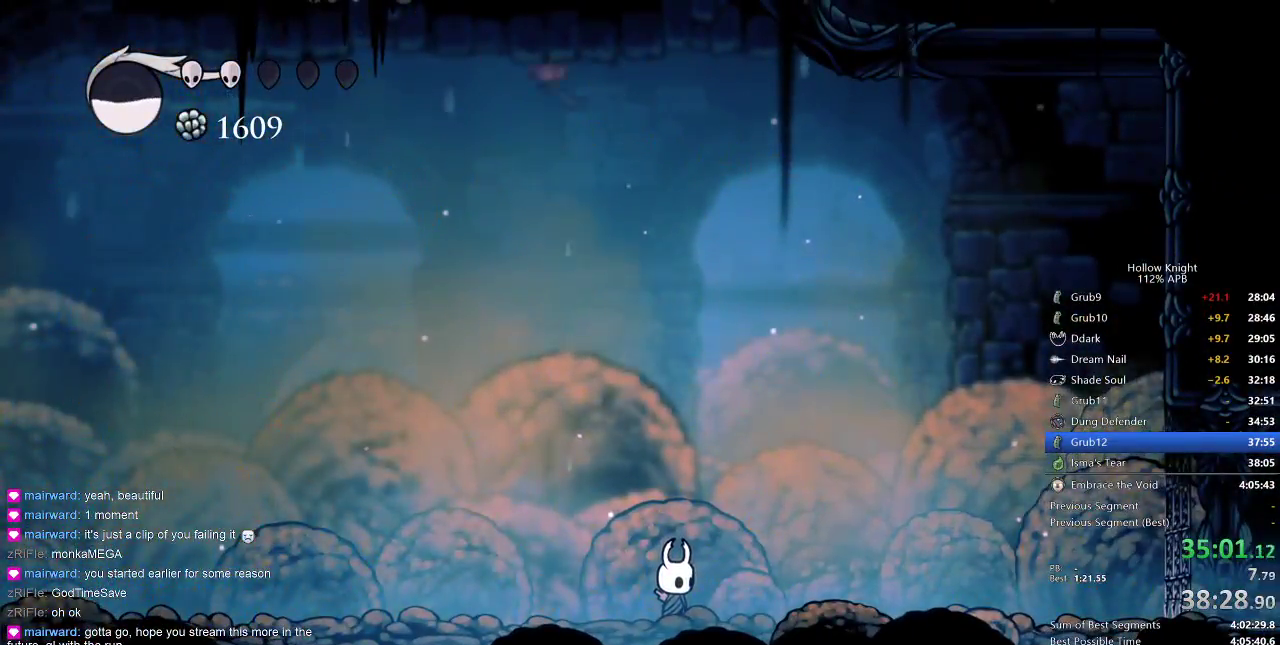
{"keys": [], "events": []}
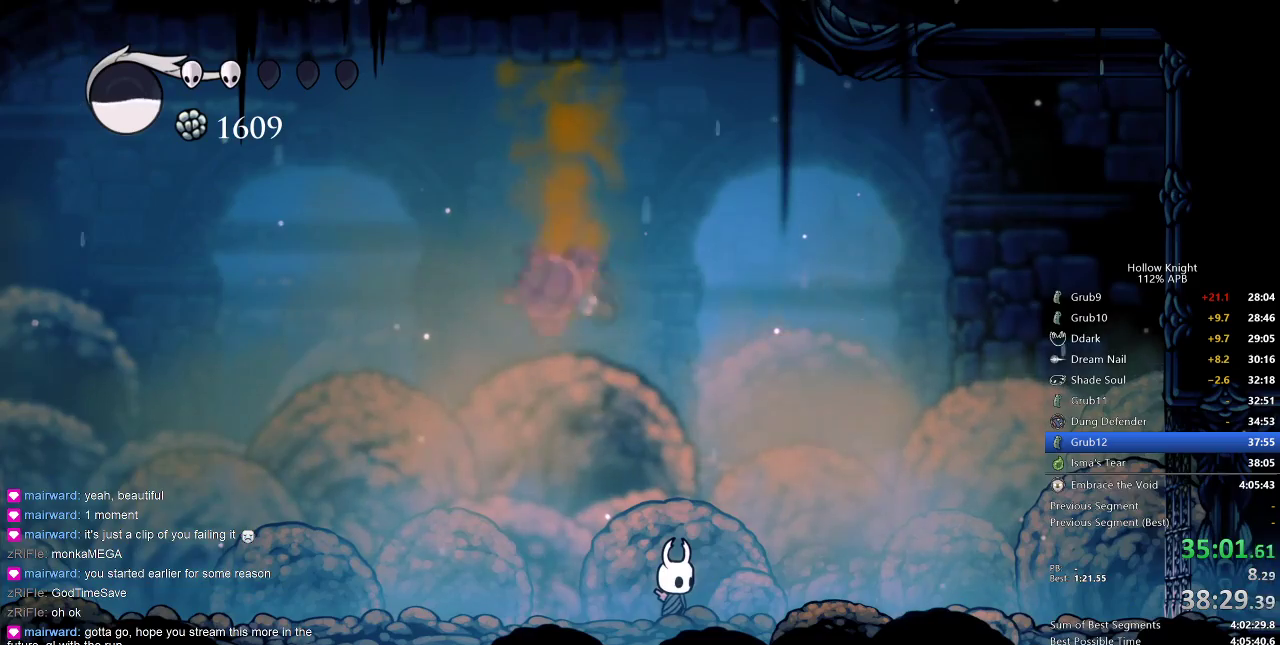
{"keys": ["right"], "events": [[383, "right", "down"]]}
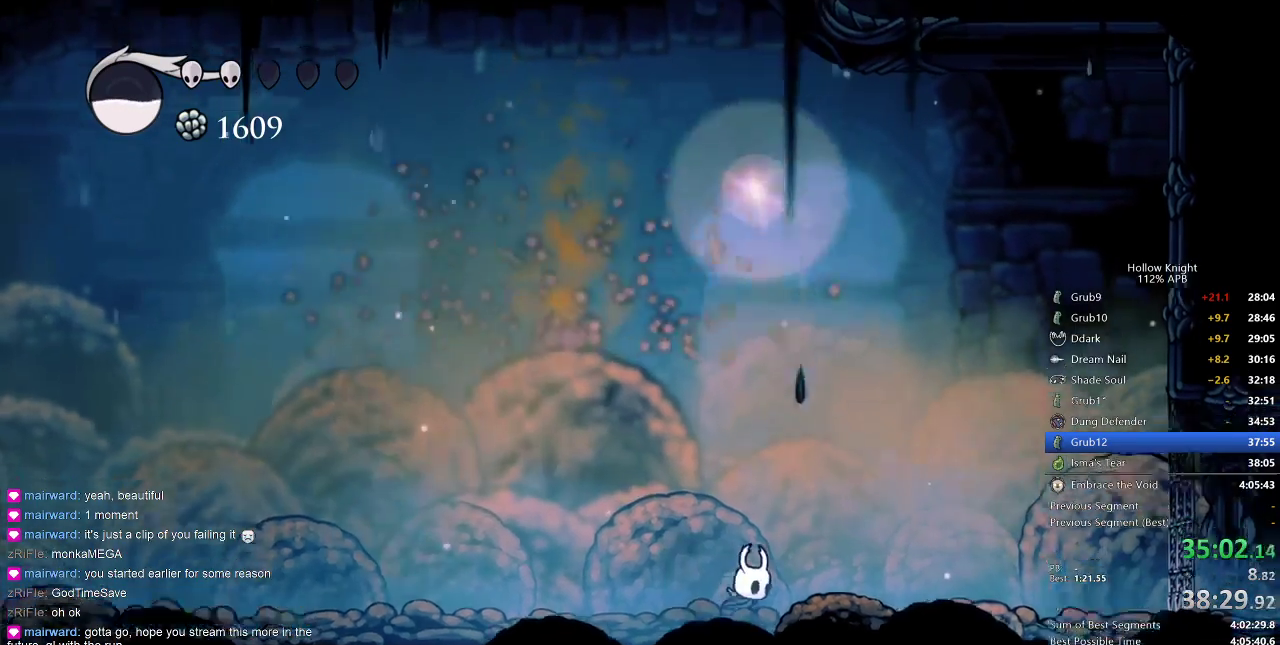
{"keys": ["down", "left"], "events": [[200, "right", "up"], [283, "down", "down"], [367, "down", "up"], [433, "left", "down"], [483, "down", "down"]]}
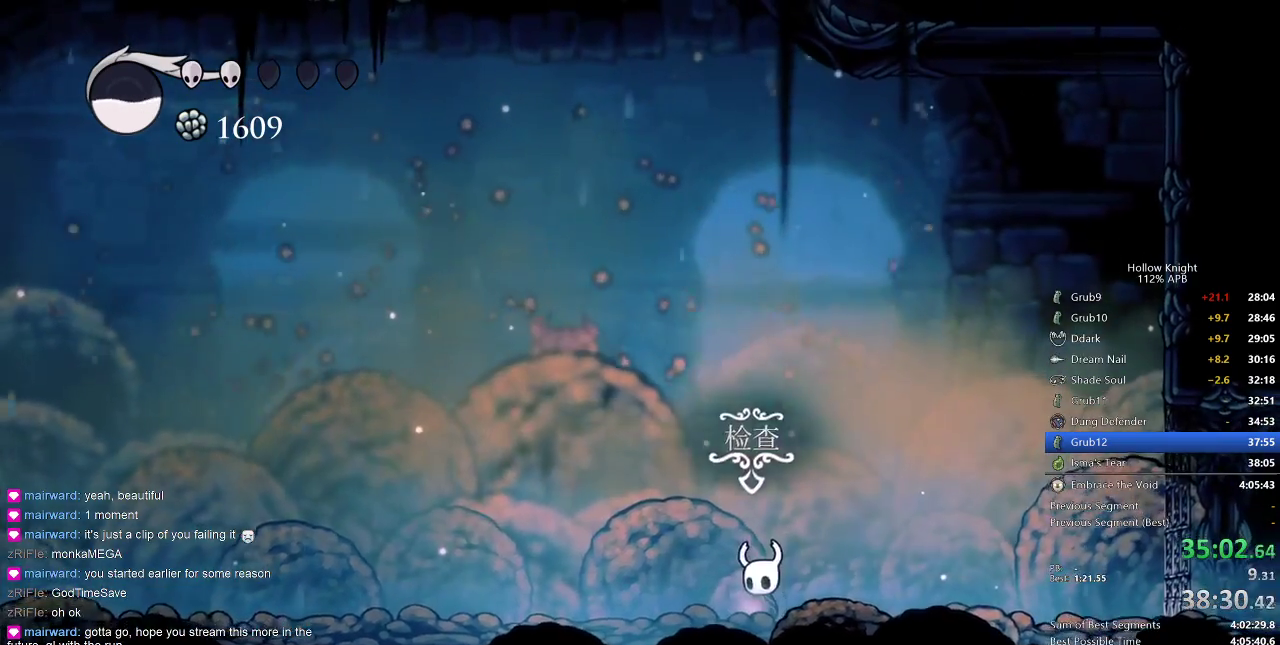
{"keys": ["down"], "events": [[33, "left", "up"], [67, "down", "up"], [117, "down", "down"], [200, "down", "up"], [267, "down", "down"], [350, "down", "up"], [400, "down", "down"]]}
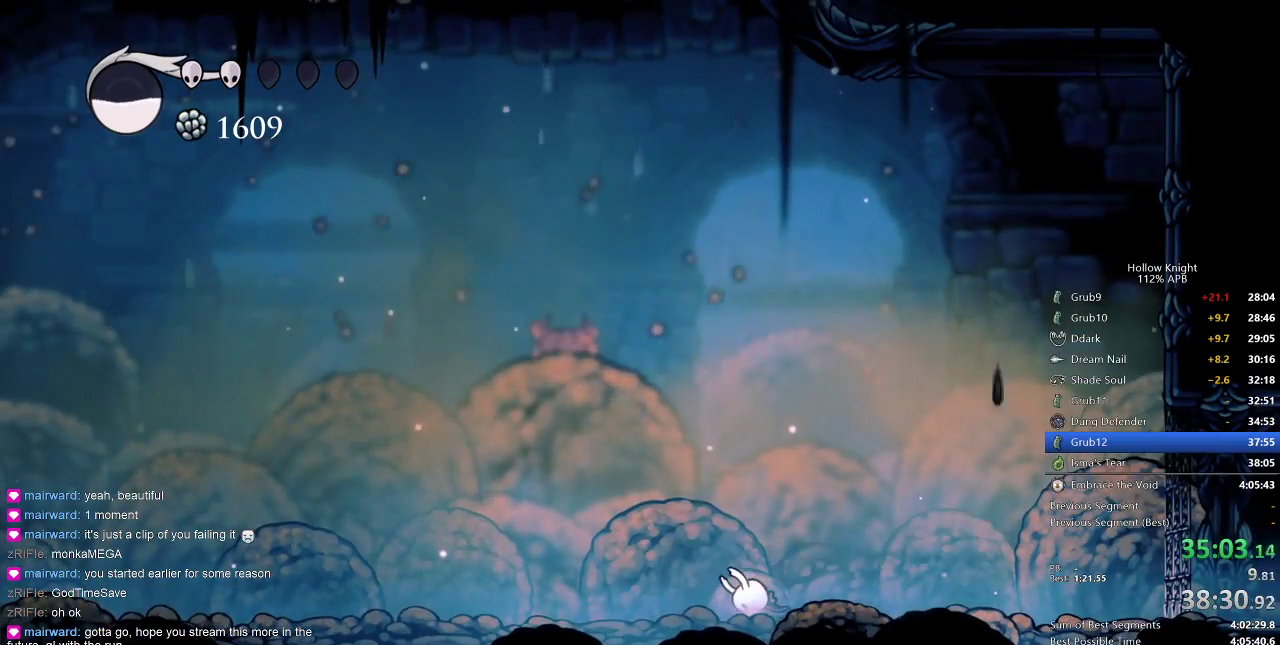
{"keys": ["down"], "events": [[17, "down", "up"], [50, "down", "down"], [100, "down", "up"], [200, "down", "down"], [233, "down", "up"], [333, "down", "down"], [383, "down", "up"], [467, "down", "down"]]}
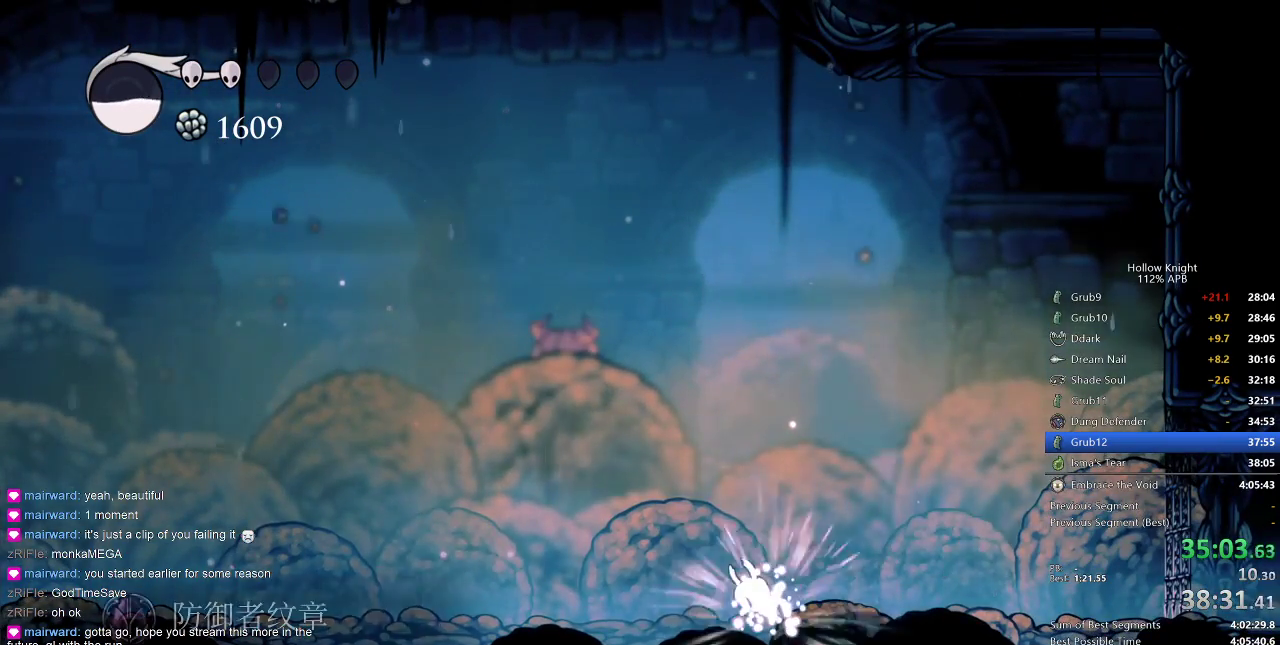
{"keys": ["right"], "events": [[17, "down", "up"], [67, "down", "down"], [150, "down", "up"], [200, "down", "down"], [250, "right", "down"], [300, "down", "up"], [400, "right", "up"], [433, "right", "down"]]}
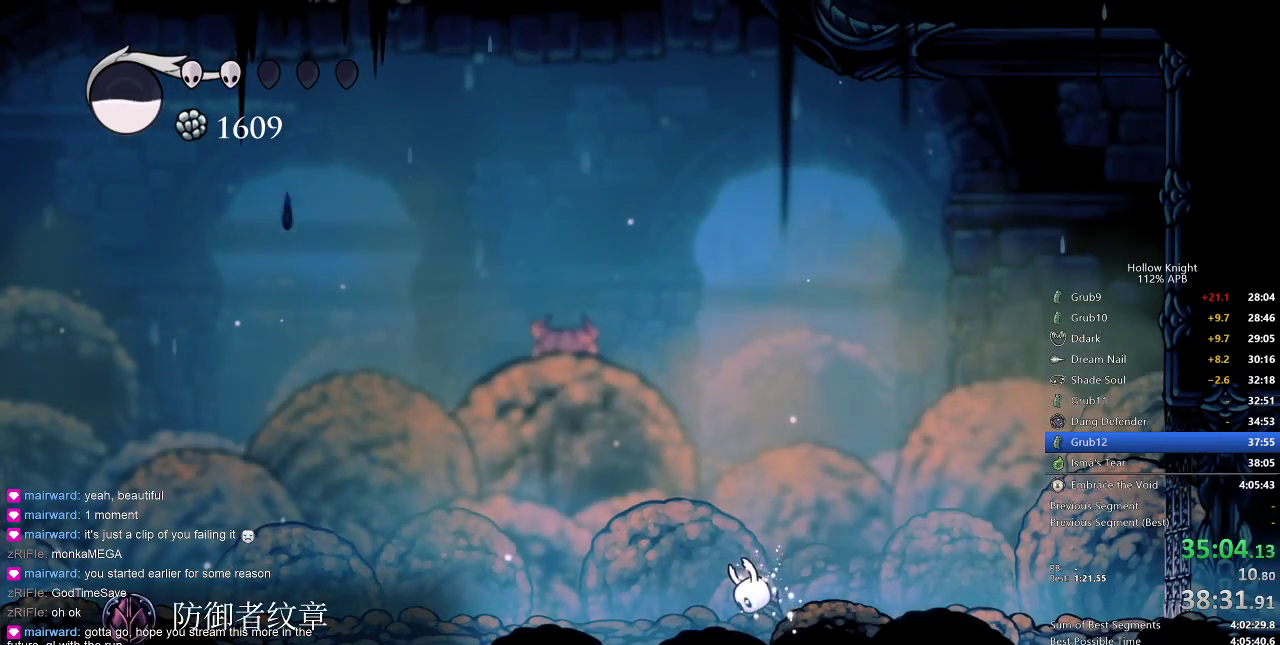
{"keys": ["right"], "events": []}
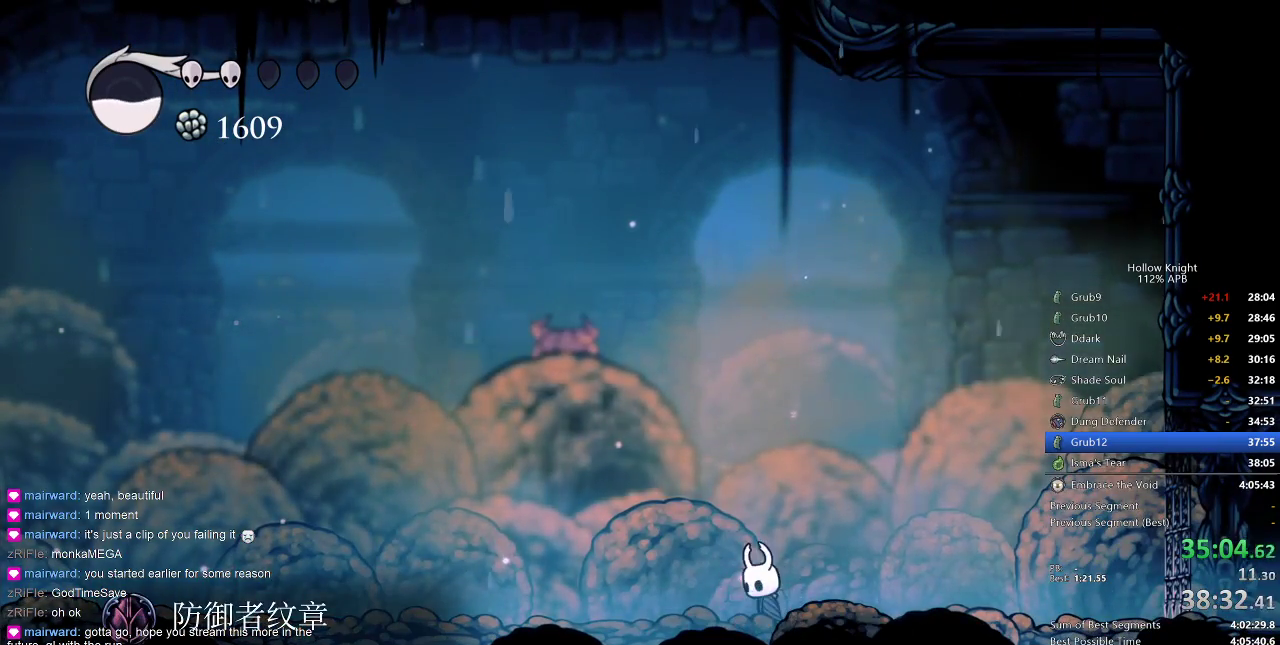
{"keys": ["right"], "events": []}
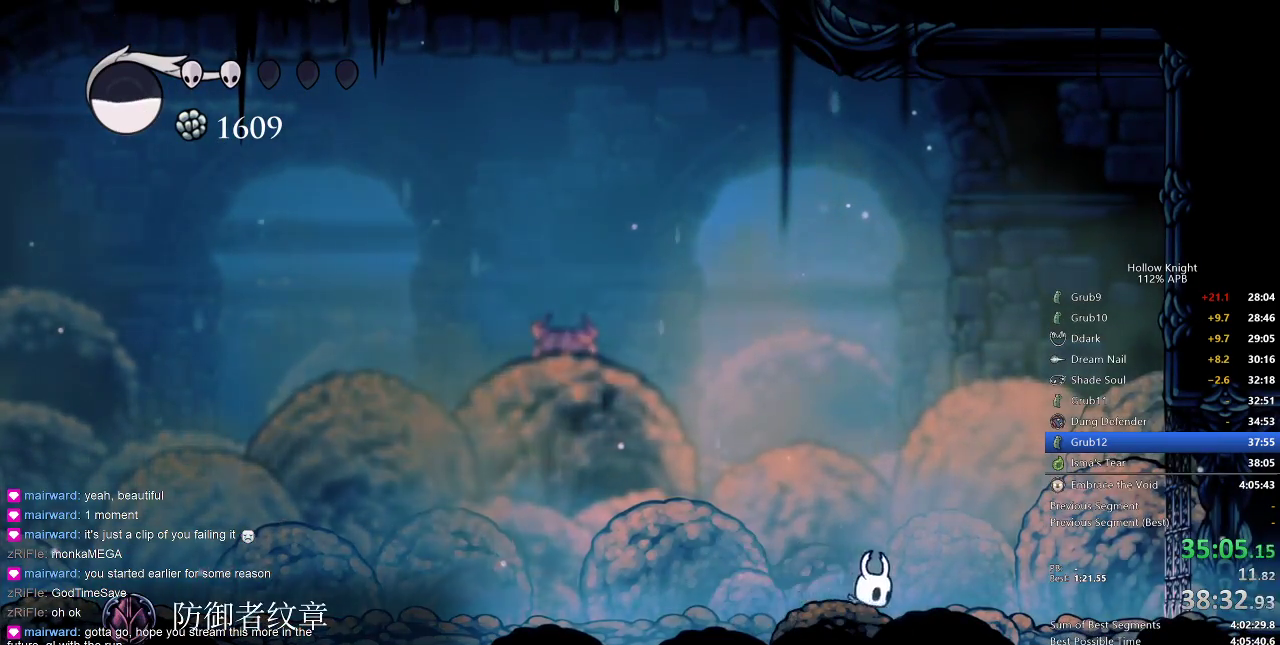
{"keys": ["right"], "events": [[50, "dash", "down"], [200, "dash", "up"]]}
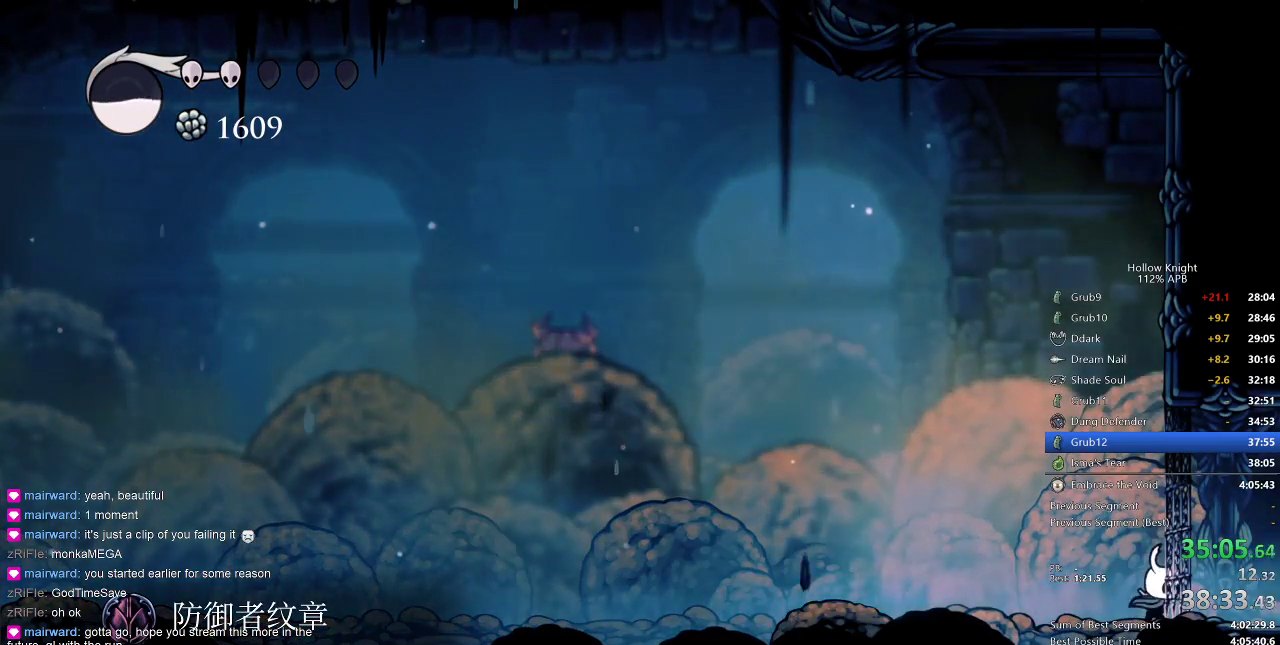
{"keys": ["right"], "events": []}
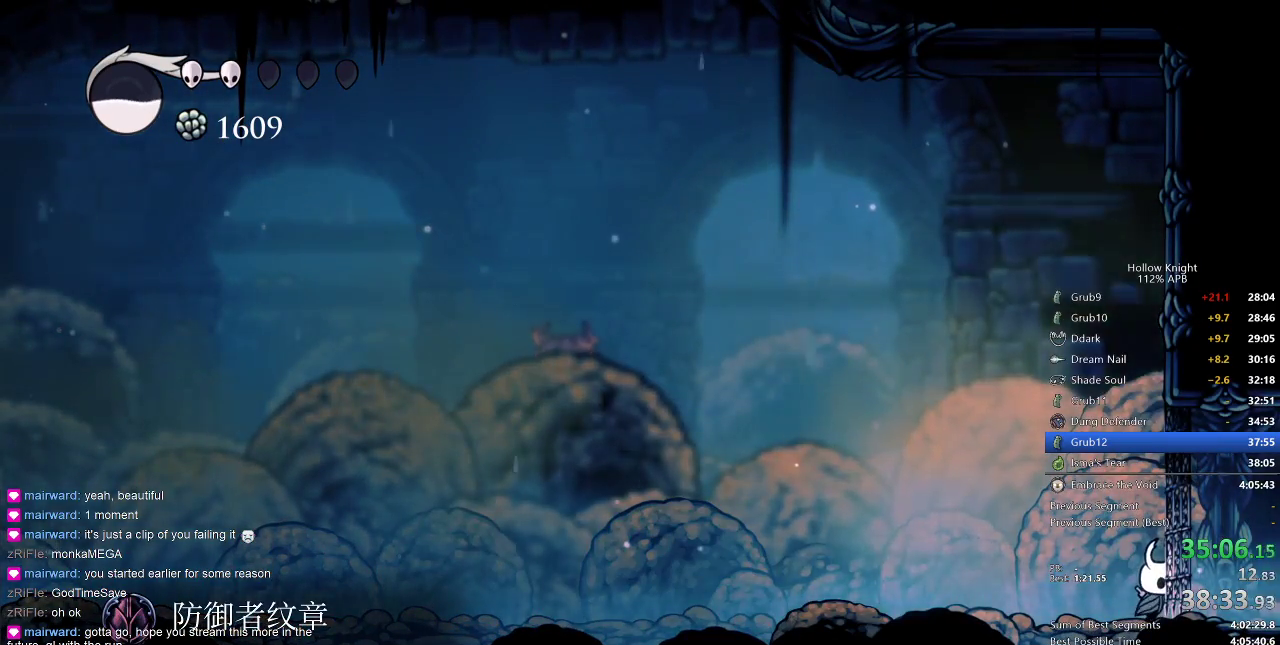
{"keys": ["right"], "events": []}
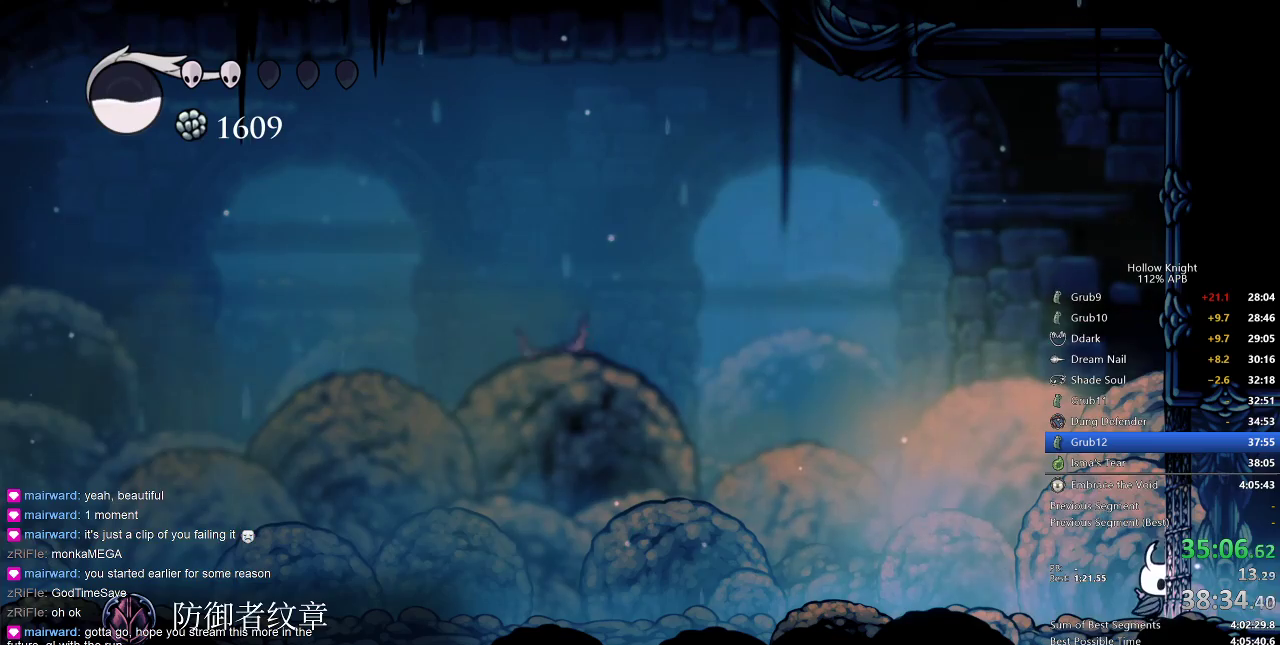
{"keys": ["right"], "events": []}
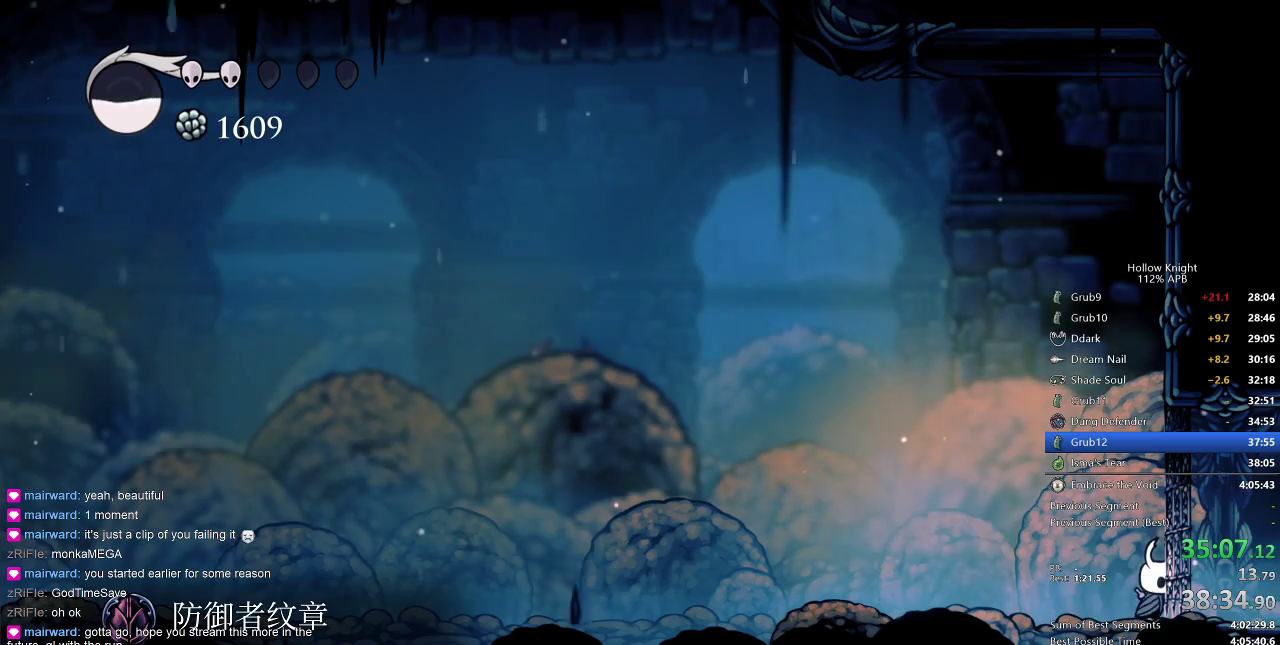
{"keys": ["right"], "events": []}
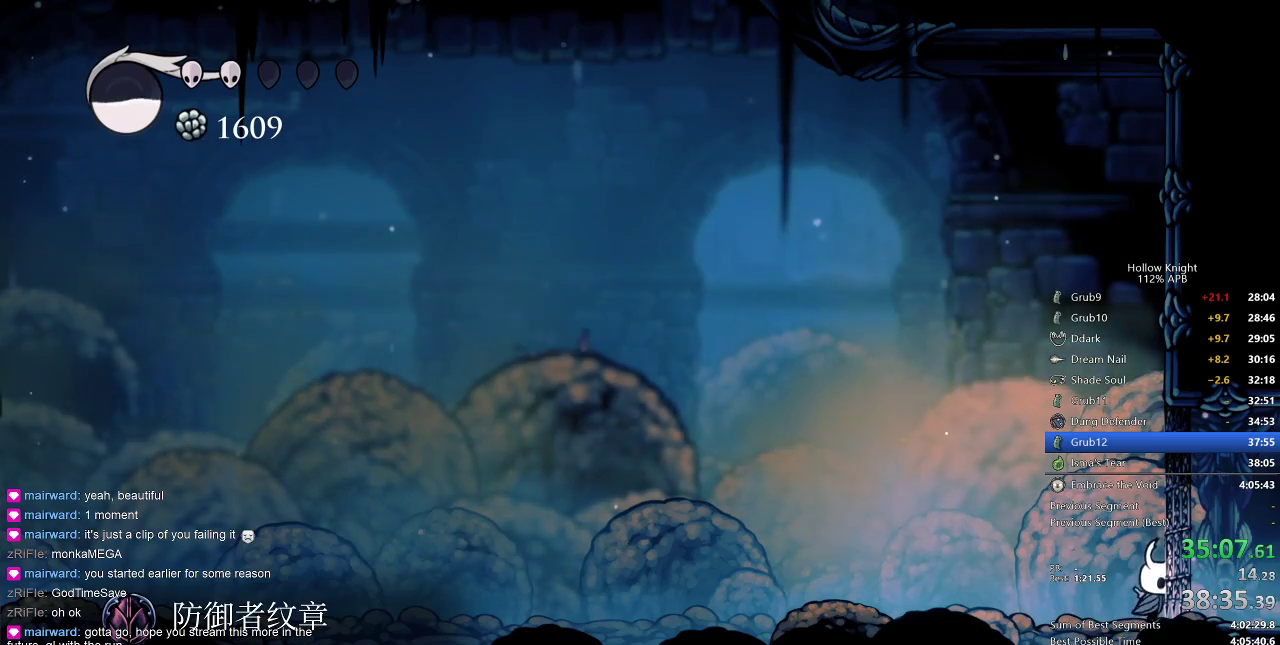
{"keys": ["right"], "events": []}
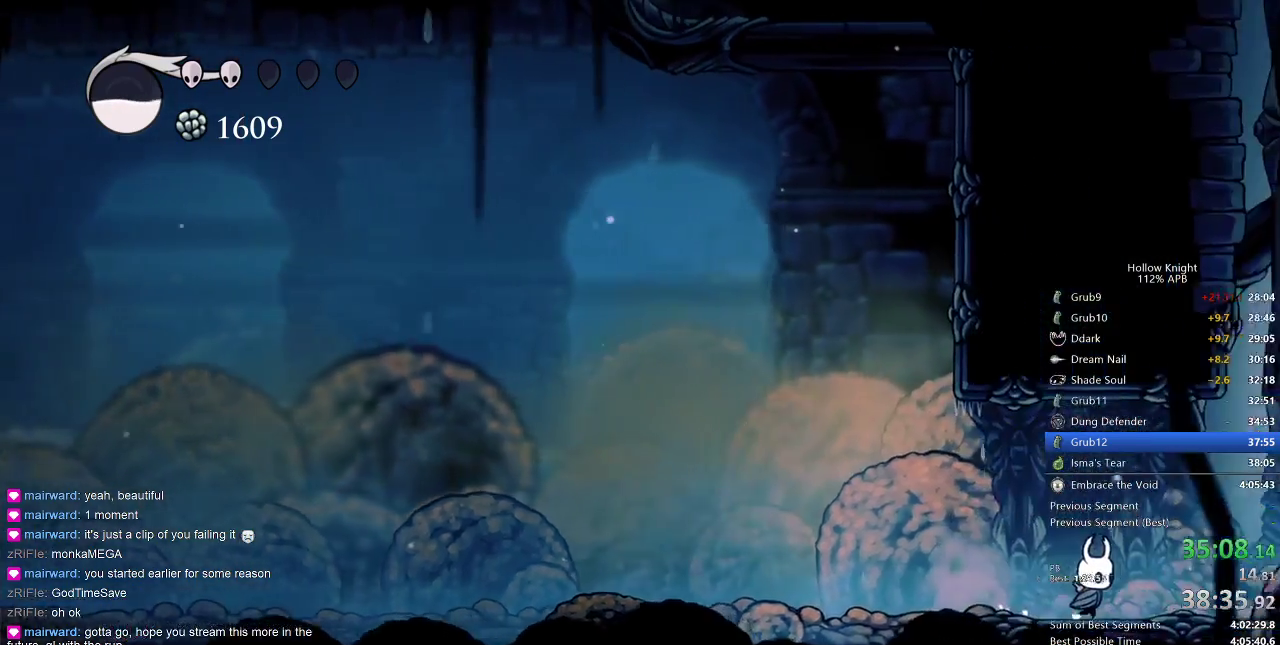
{"keys": ["right"], "events": [[200, "dash", "down"], [283, "dash", "up"]]}
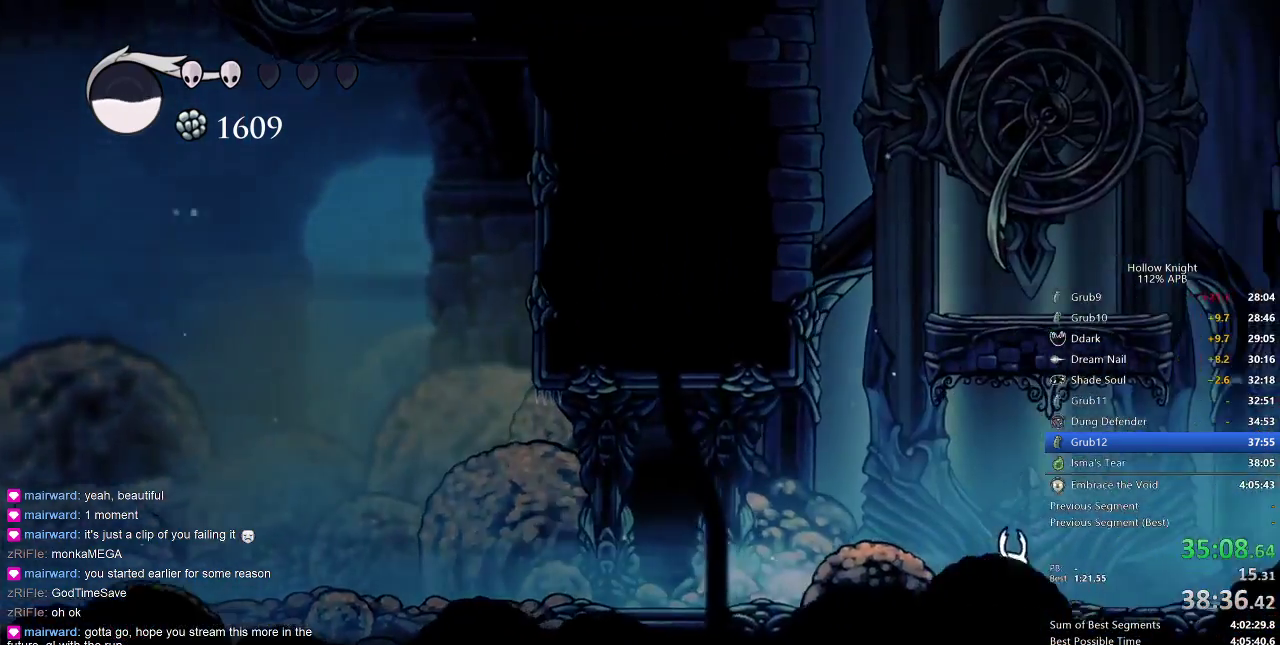
{"keys": ["down"], "events": [[217, "right", "up"], [450, "down", "down"]]}